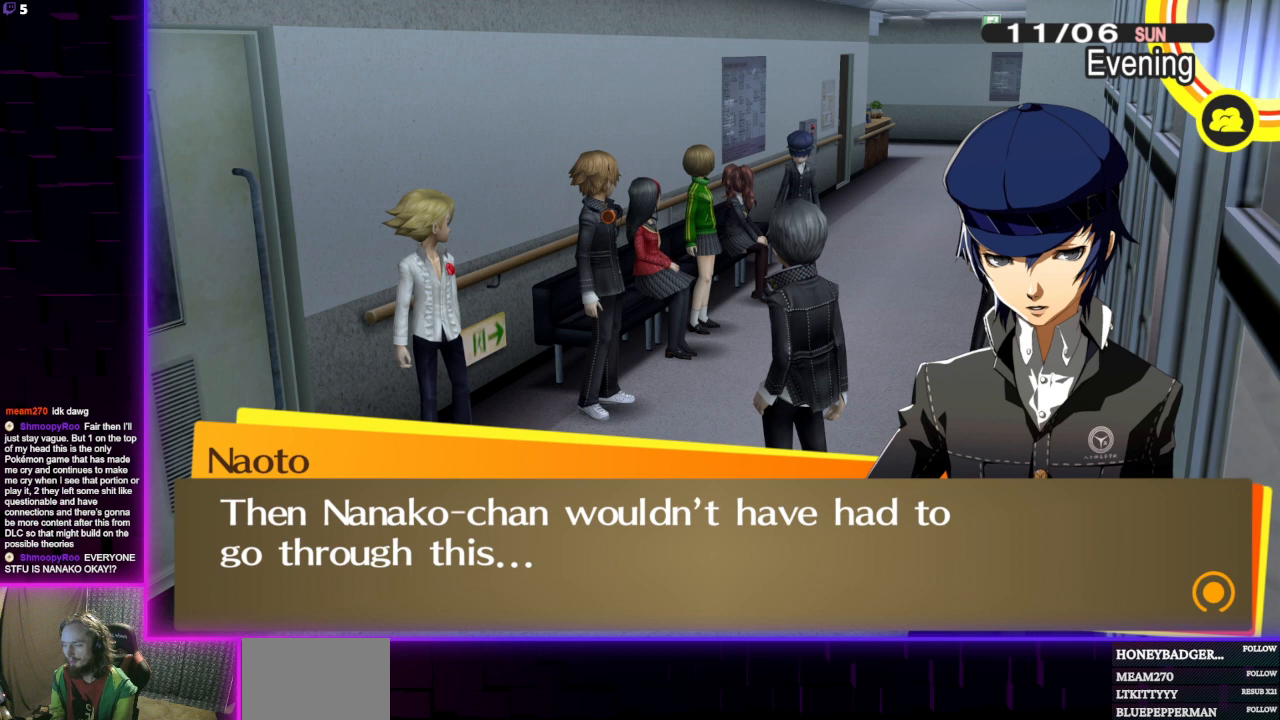
Gameplay with a controller (Xbox layout); each line is a JSON object with the inputs held at the frame after it. "events" lists button and stick changes between this image and that frame as [ms after this image, input, new state], when the widget could be followed in between.
{"buttons": [], "left_stick": "center", "right_stick": "center", "events": [[200, "A", "down"], [334, "A", "up"]]}
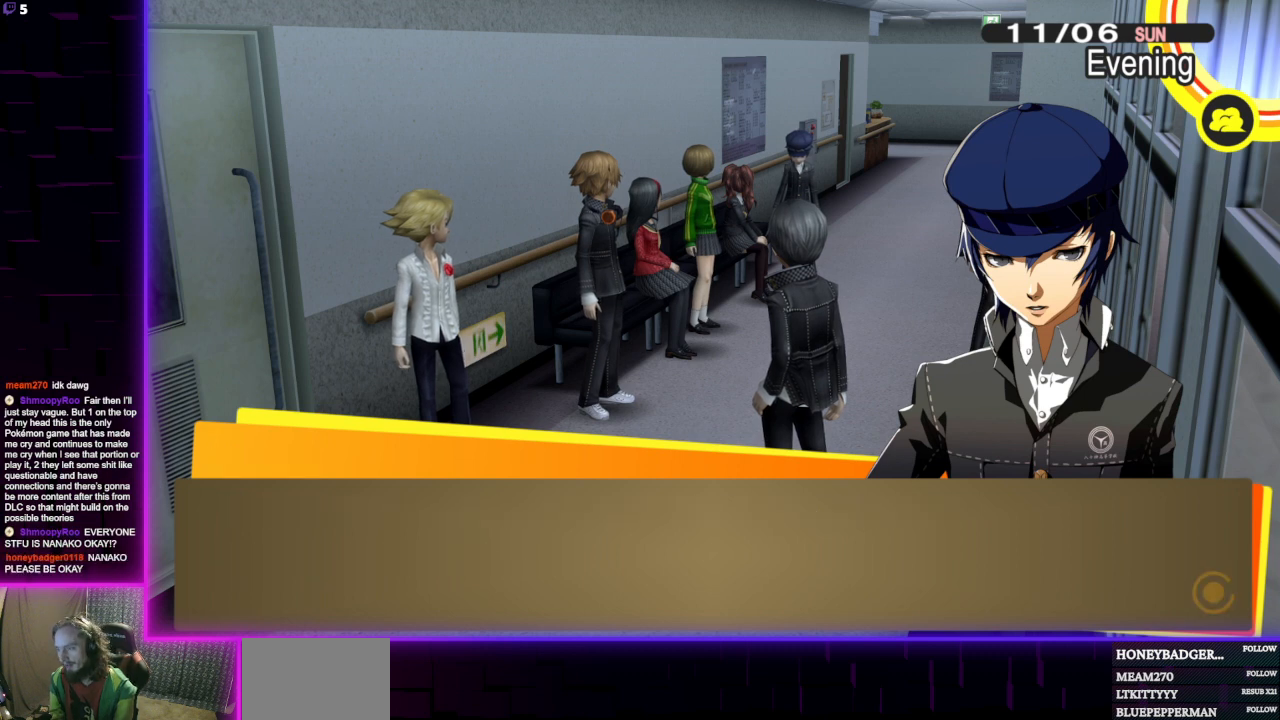
{"buttons": [], "left_stick": "center", "right_stick": "center", "events": []}
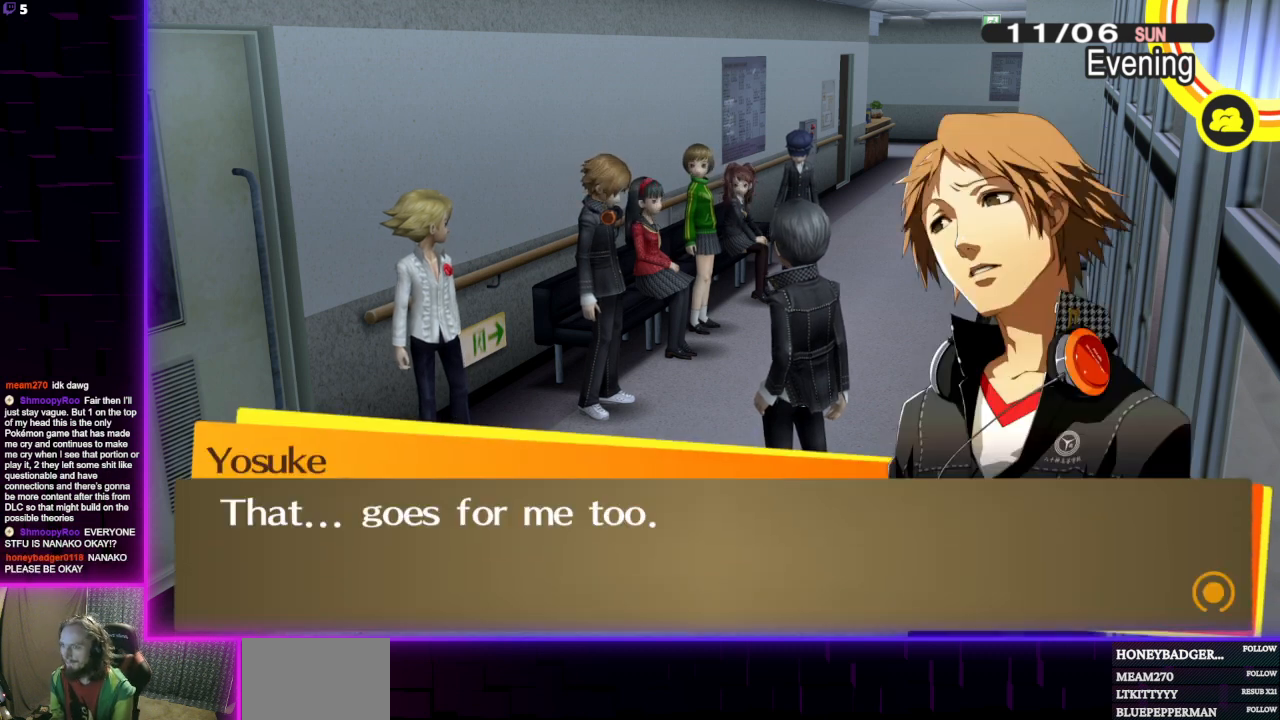
{"buttons": [], "left_stick": "center", "right_stick": "center", "events": []}
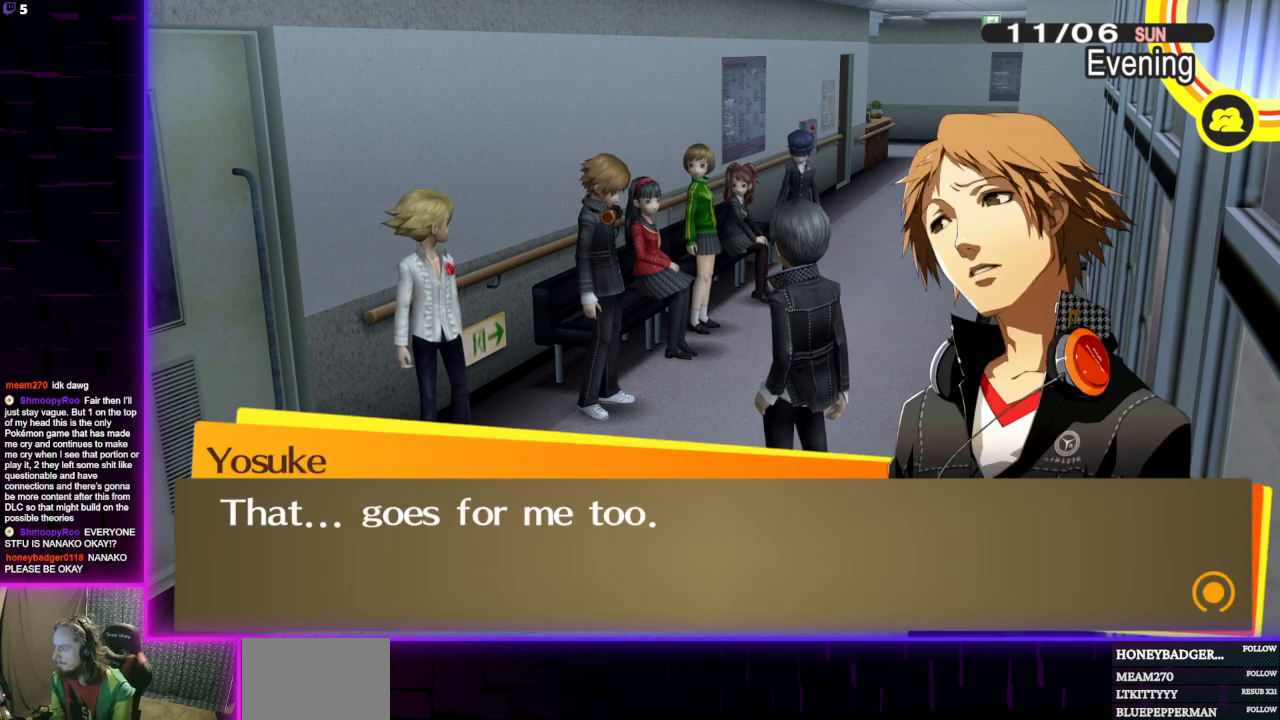
{"buttons": [], "left_stick": "center", "right_stick": "center", "events": []}
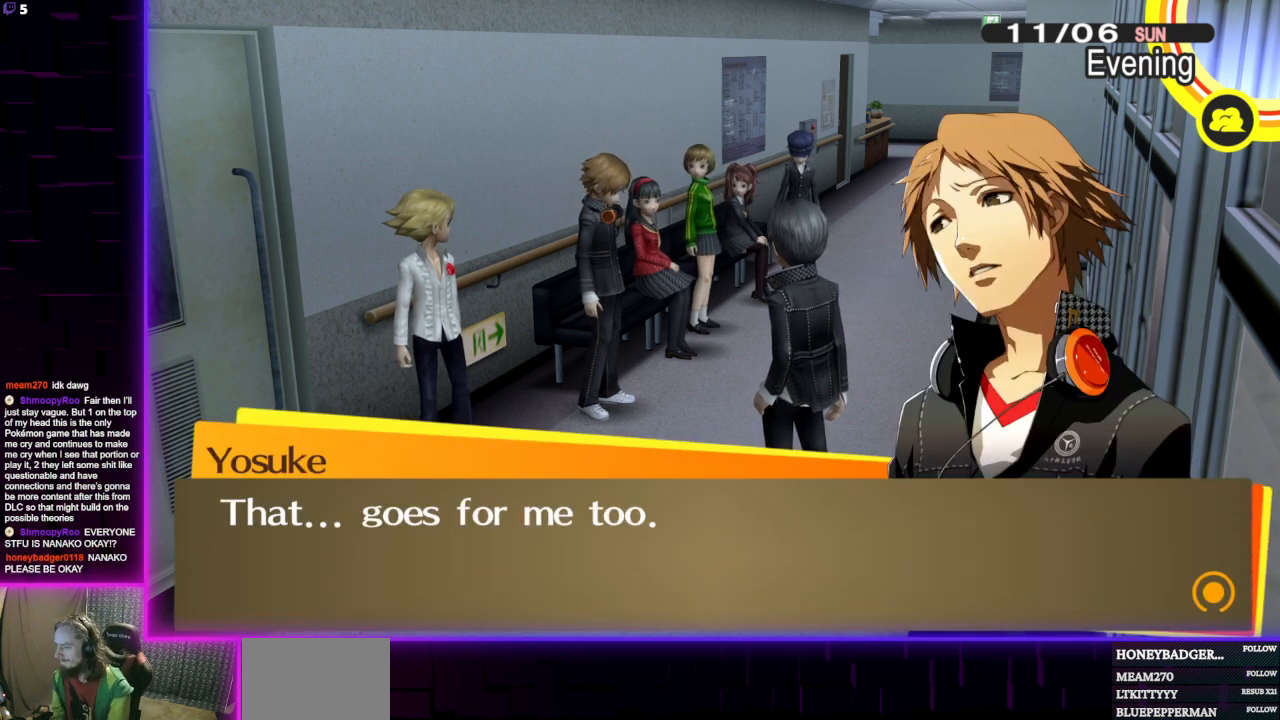
{"buttons": [], "left_stick": "center", "right_stick": "center", "events": []}
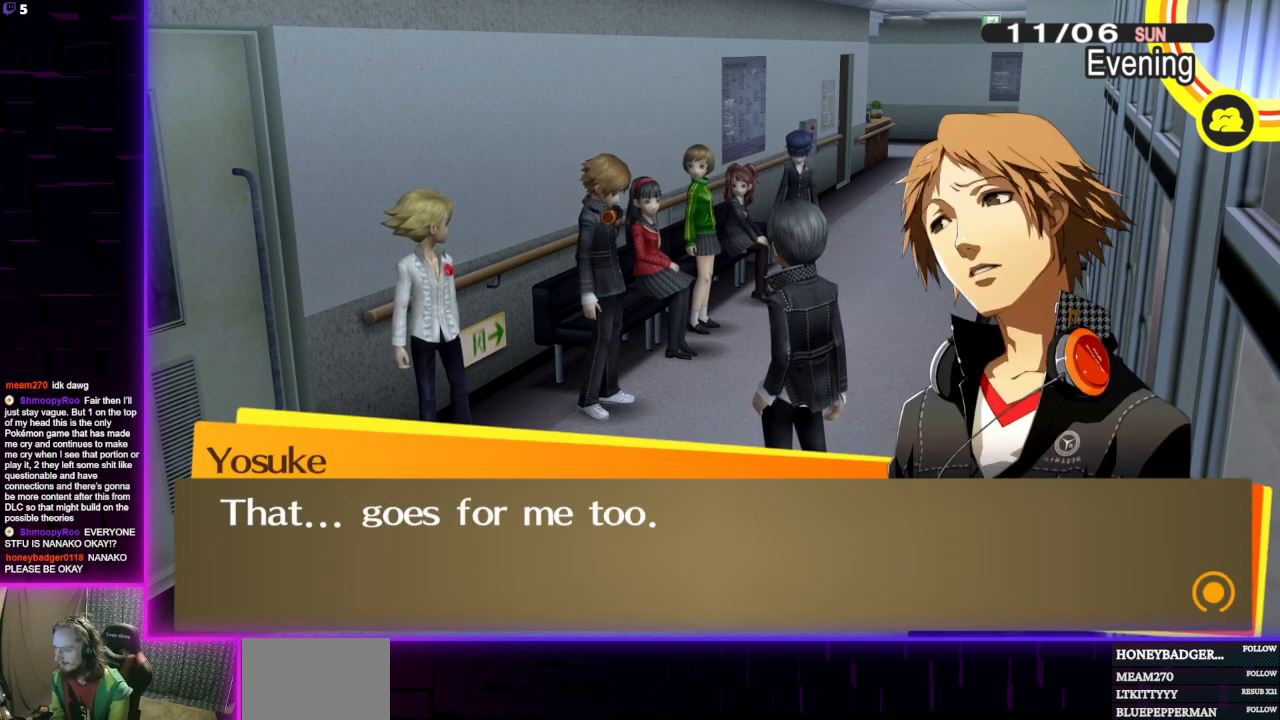
{"buttons": [], "left_stick": "center", "right_stick": "center", "events": []}
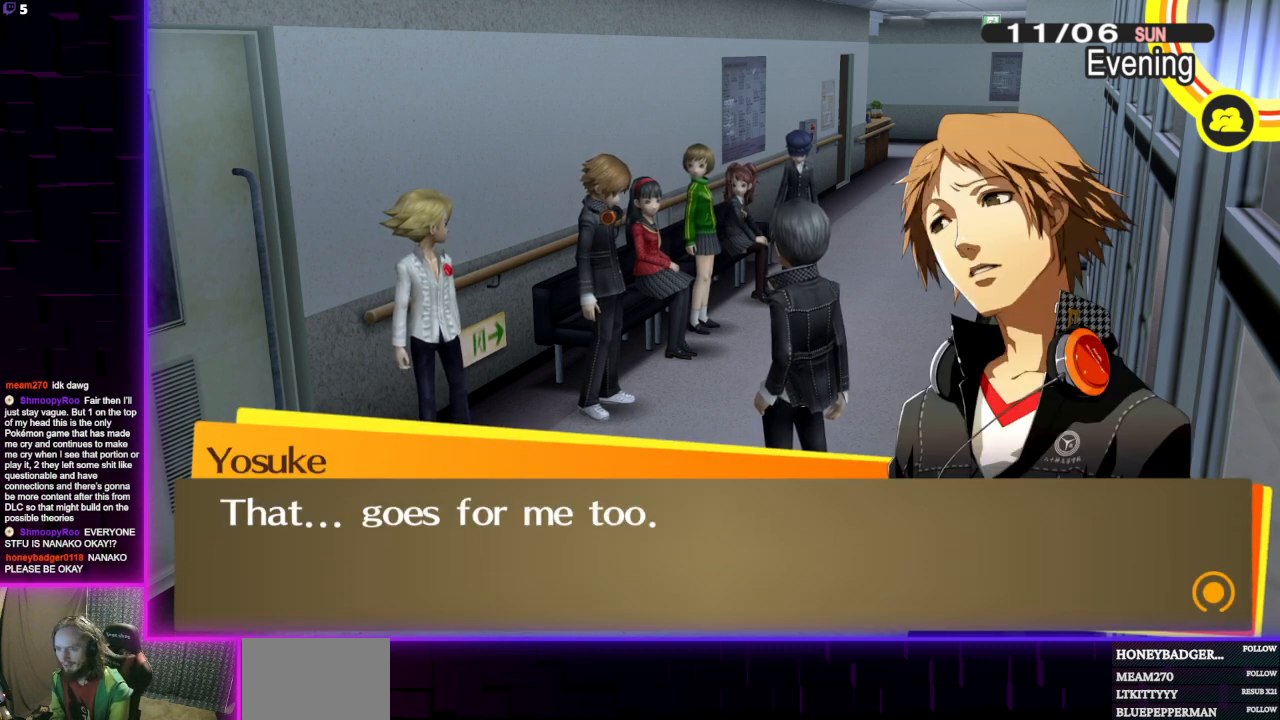
{"buttons": [], "left_stick": "center", "right_stick": "center", "events": [[33, "A", "down"], [167, "A", "up"]]}